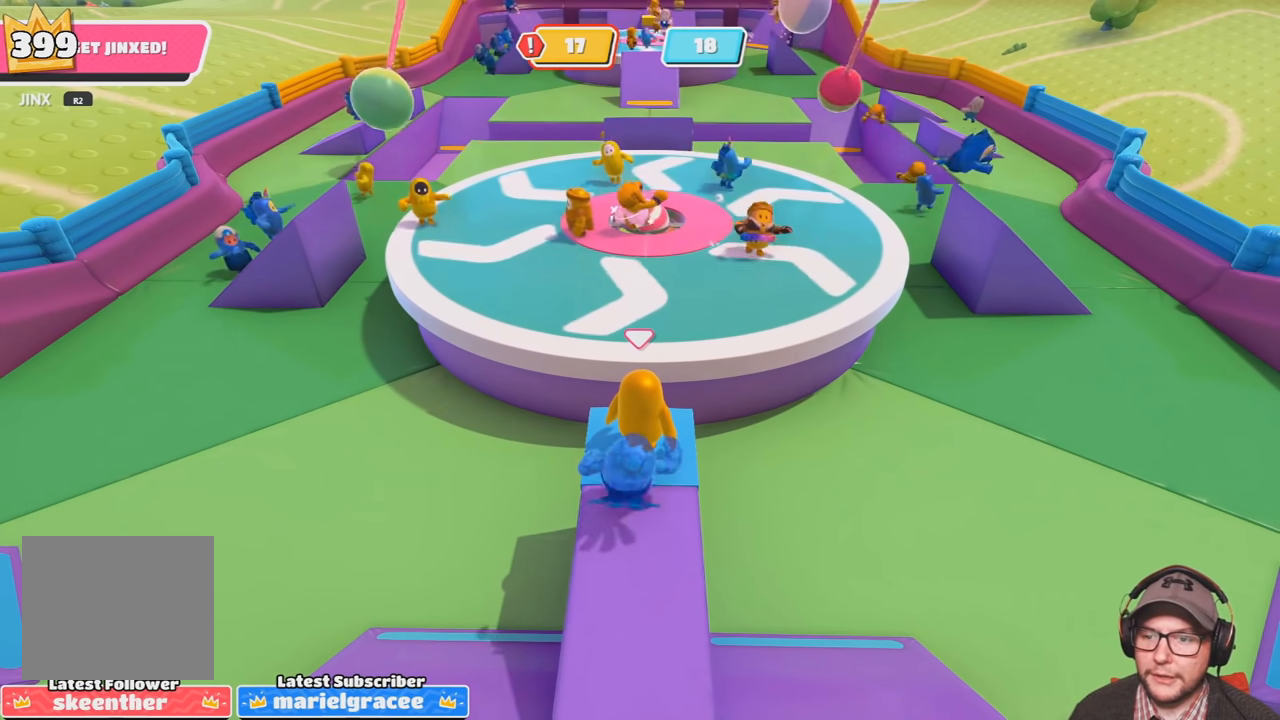
Gameplay with a controller (PlayStation layout); each line is a JSON object with the inputs held at the frame after it. "events" lists button and stick changes between this image and that frame as [ms after this image, input, new state], when the widget could be followed in between. Not read: R3.
{"buttons": [], "left_stick": "down-left", "right_stick": "center", "events": [[501, "left_stick", "down-left"]]}
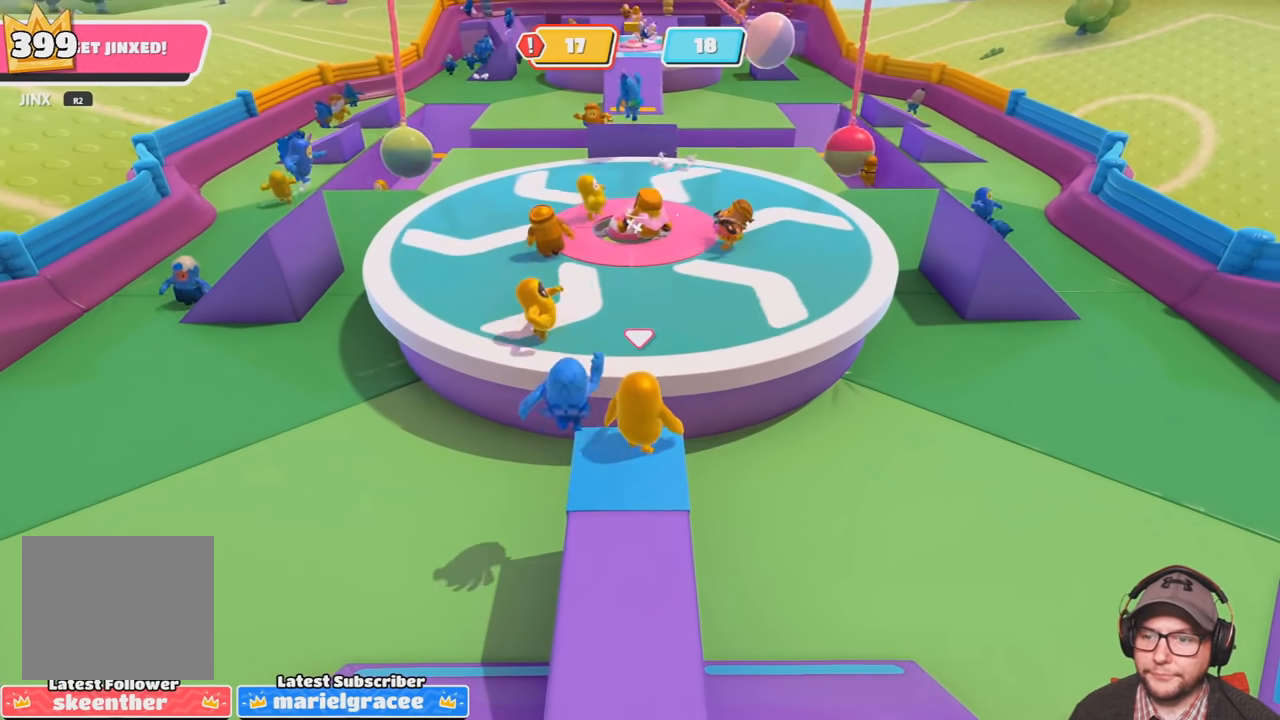
{"buttons": [], "left_stick": "center", "right_stick": "center", "events": [[133, "left_stick", "center"]]}
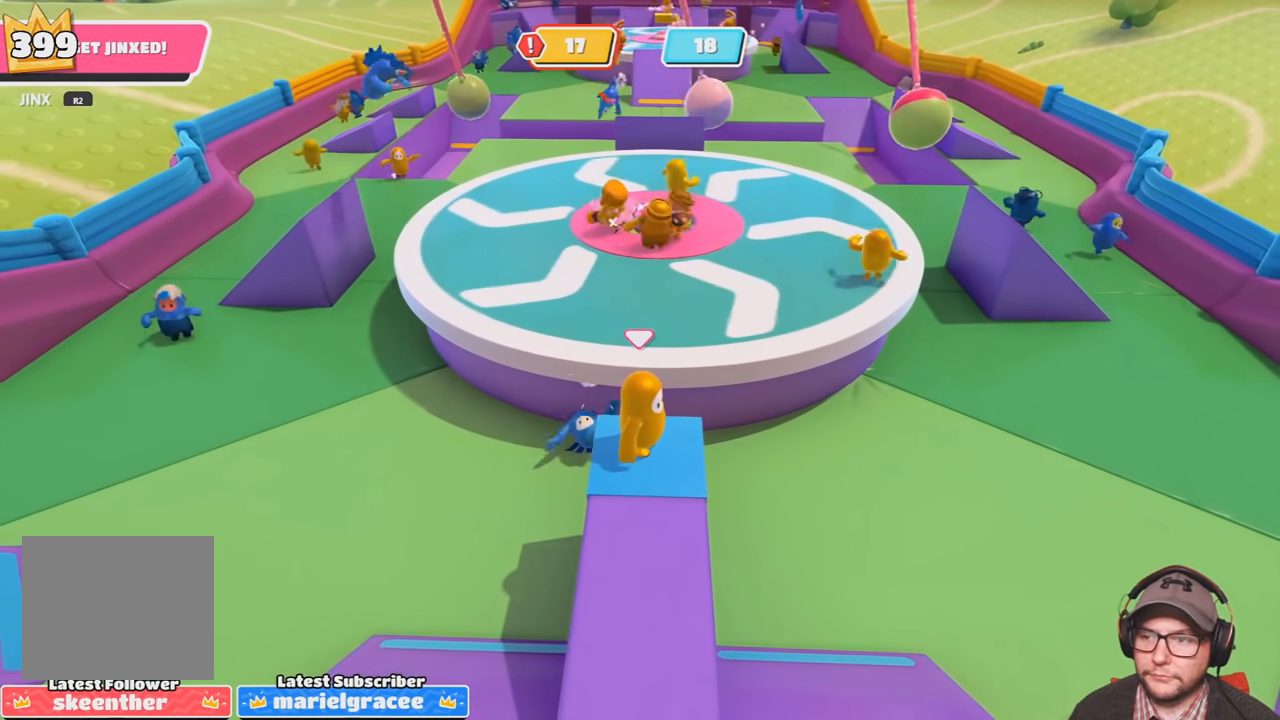
{"buttons": [], "left_stick": "up-left", "right_stick": "center", "events": [[434, "left_stick", "up-left"]]}
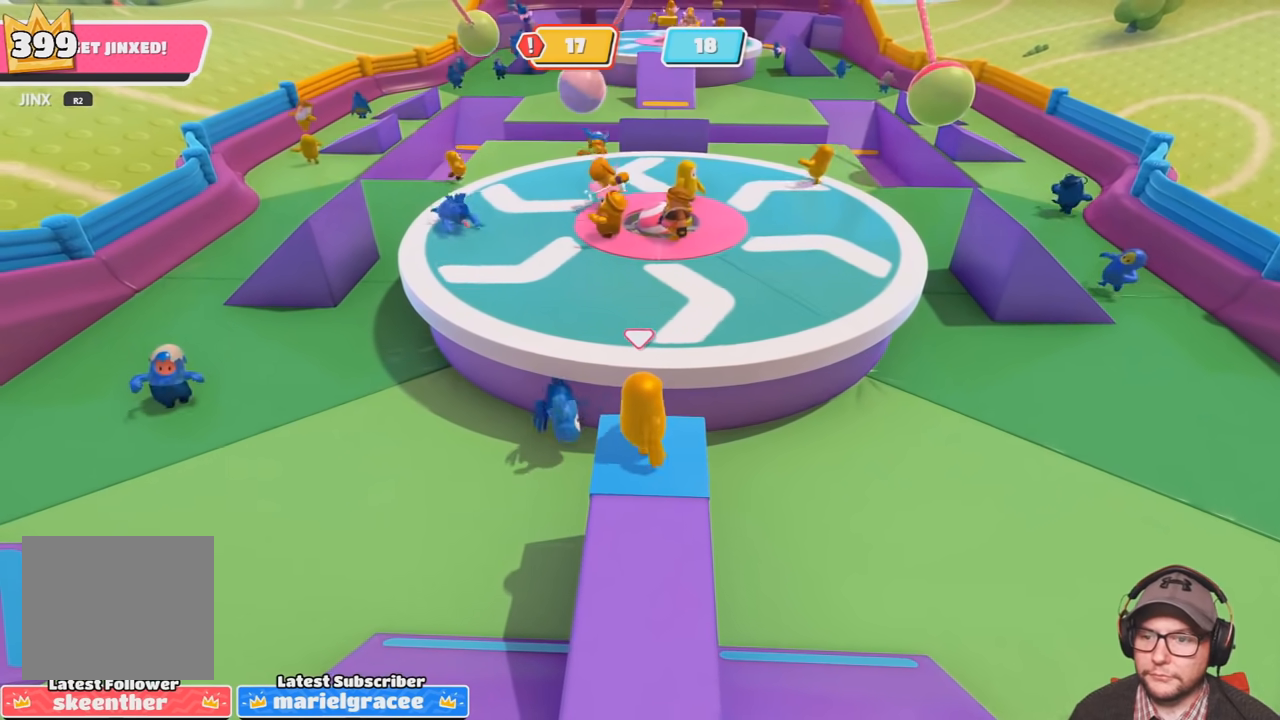
{"buttons": [], "left_stick": "center", "right_stick": "center", "events": [[33, "left_stick", "center"], [333, "left_stick", "down-right"], [467, "left_stick", "center"]]}
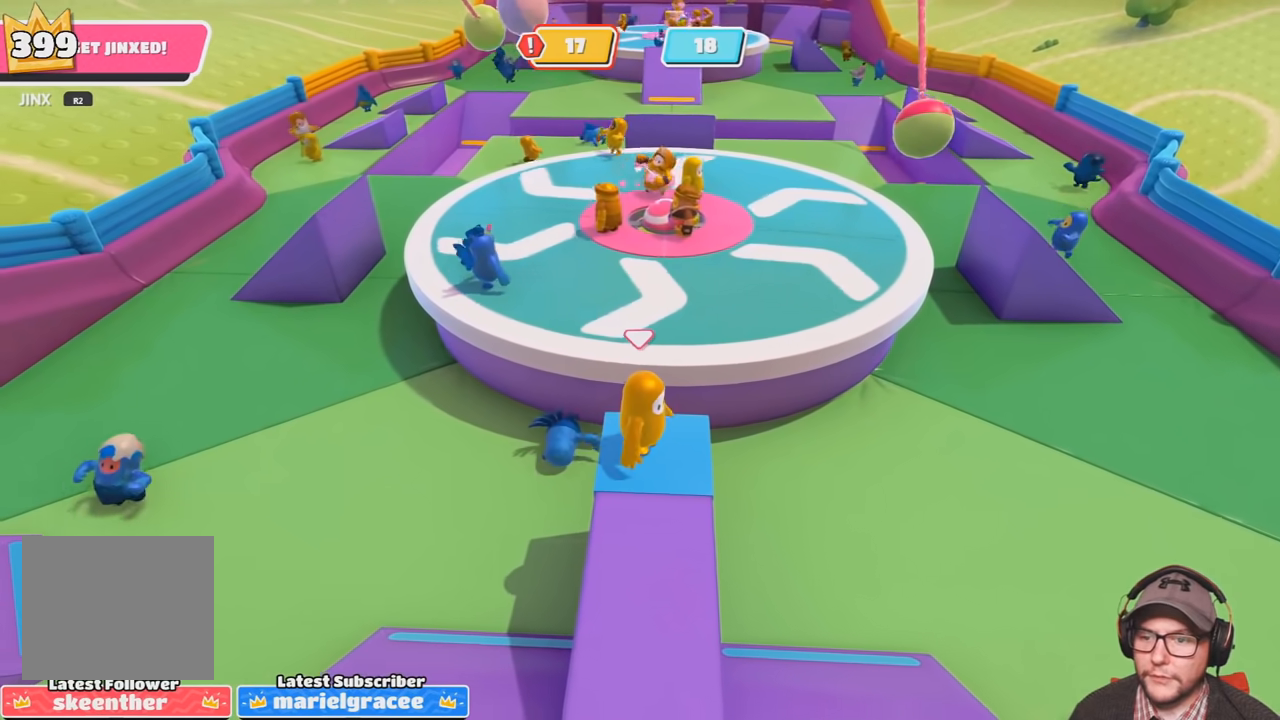
{"buttons": [], "left_stick": "center", "right_stick": "center", "events": [[334, "left_stick", "up"], [434, "left_stick", "center"]]}
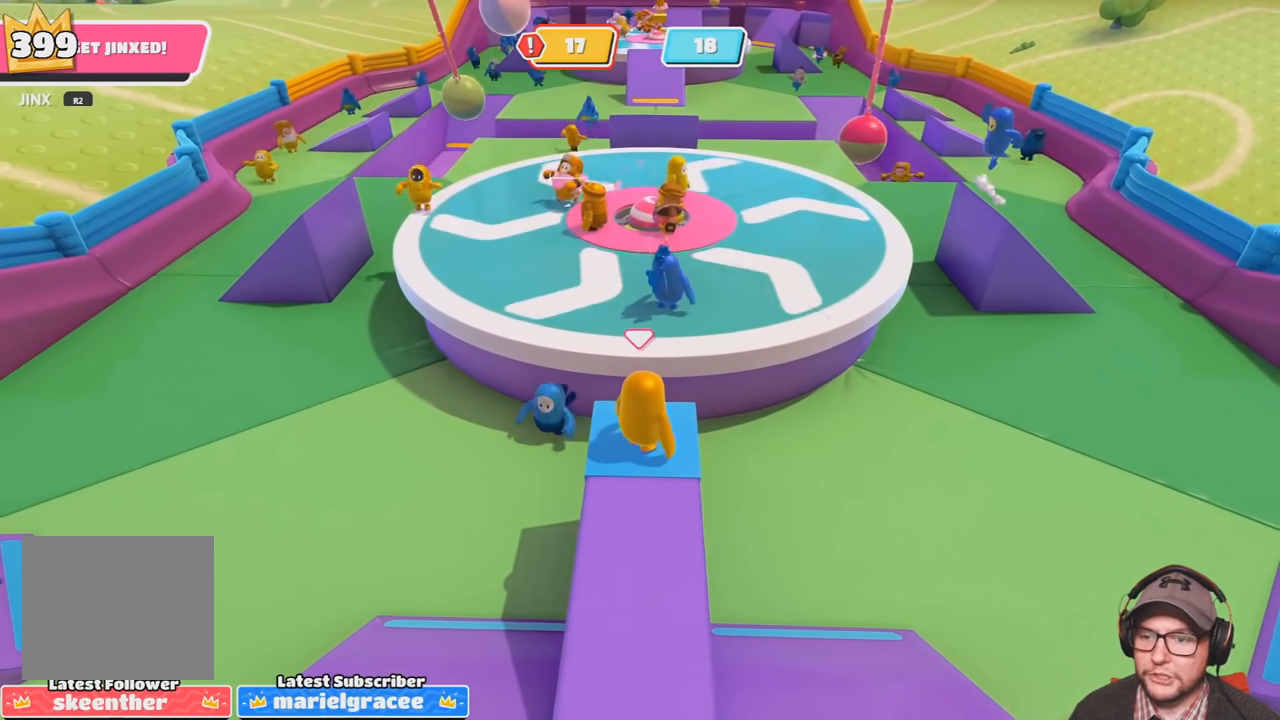
{"buttons": [], "left_stick": "center", "right_stick": "center", "events": []}
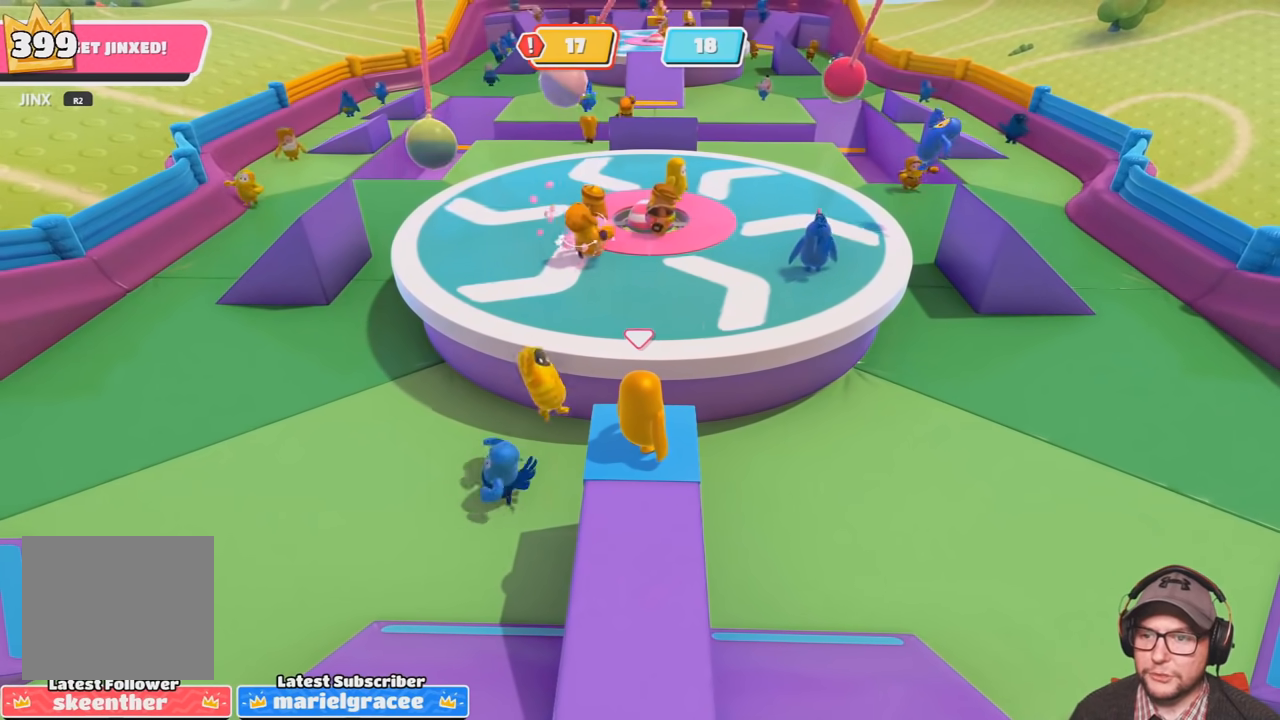
{"buttons": [], "left_stick": "center", "right_stick": "center", "events": []}
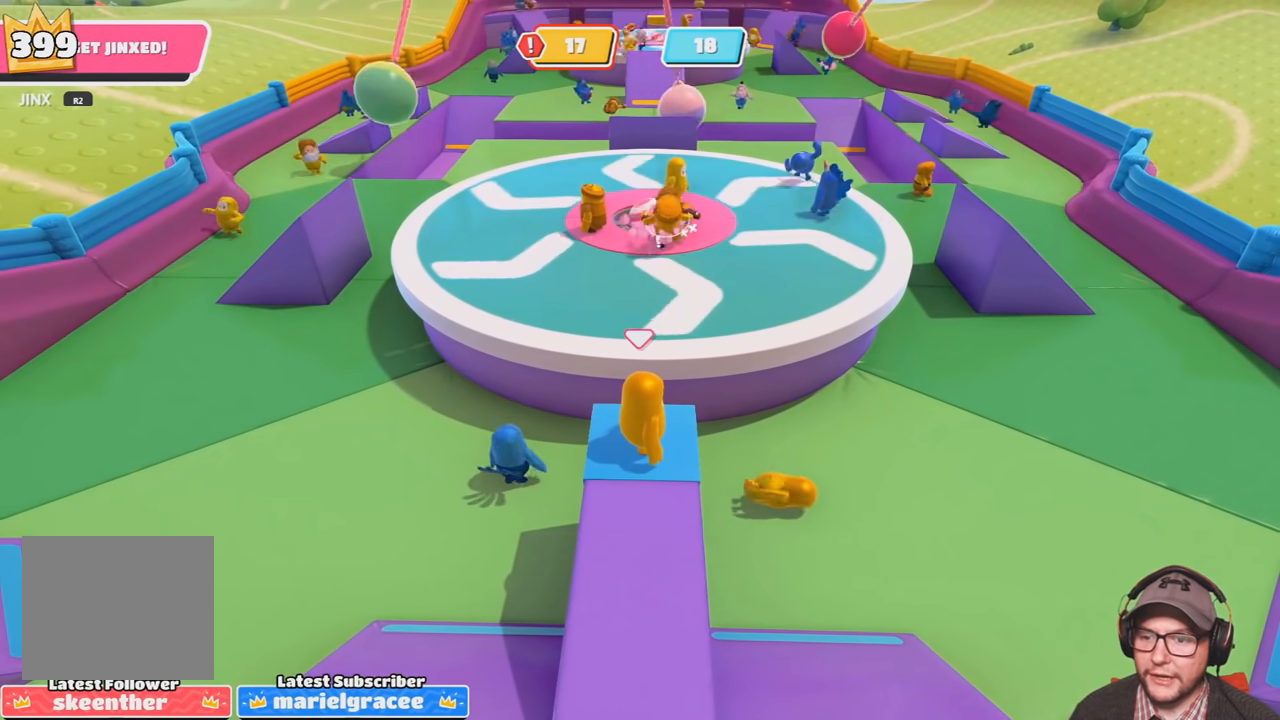
{"buttons": [], "left_stick": "center", "right_stick": "center", "events": []}
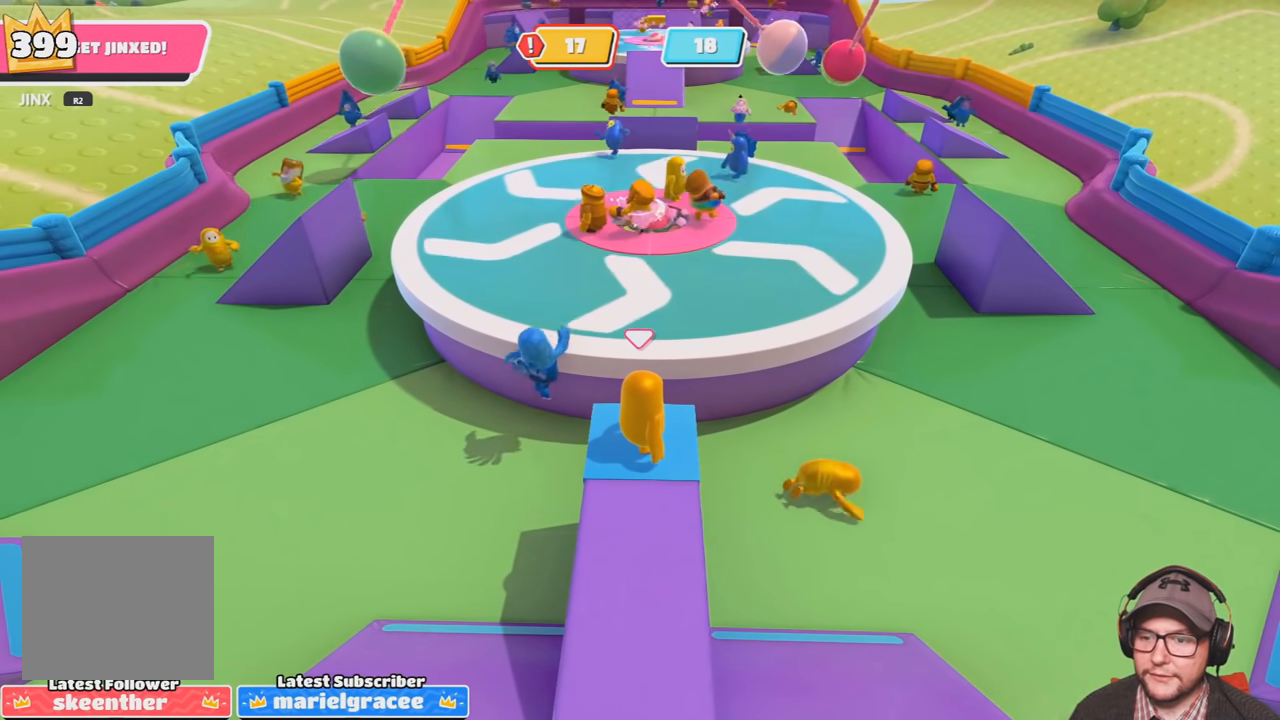
{"buttons": [], "left_stick": "center", "right_stick": "center", "events": []}
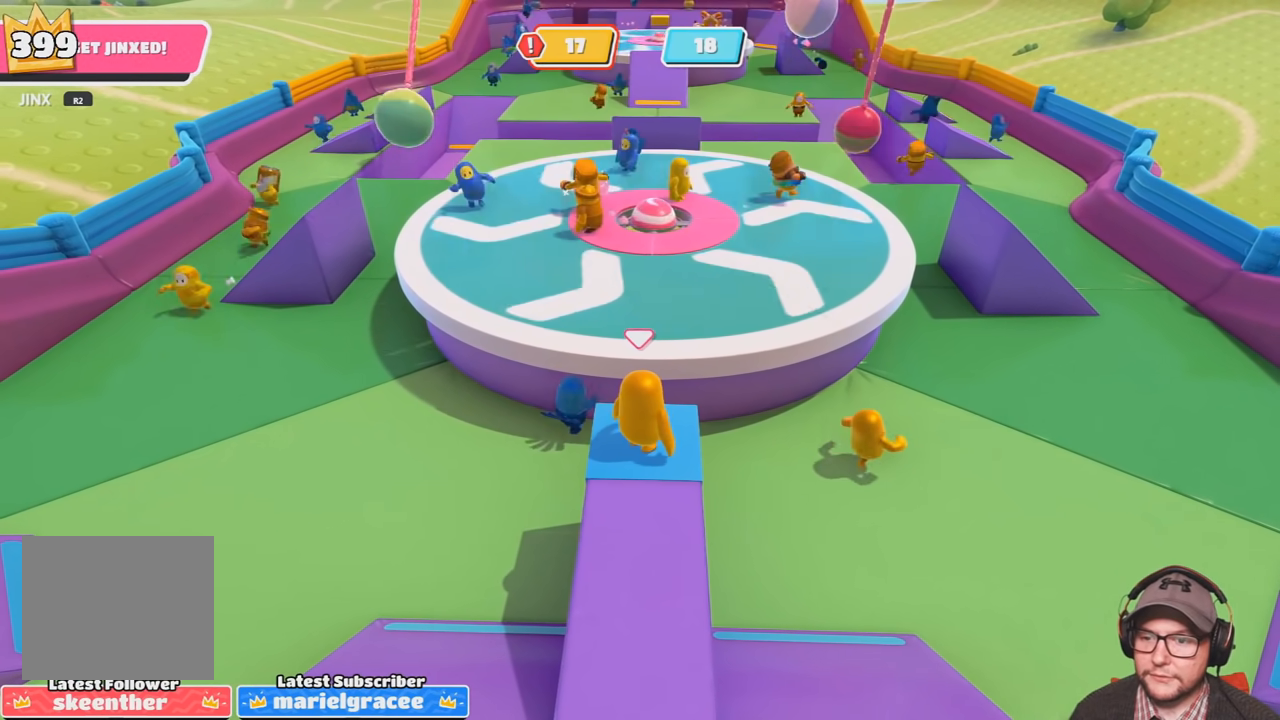
{"buttons": [], "left_stick": "center", "right_stick": "center", "events": []}
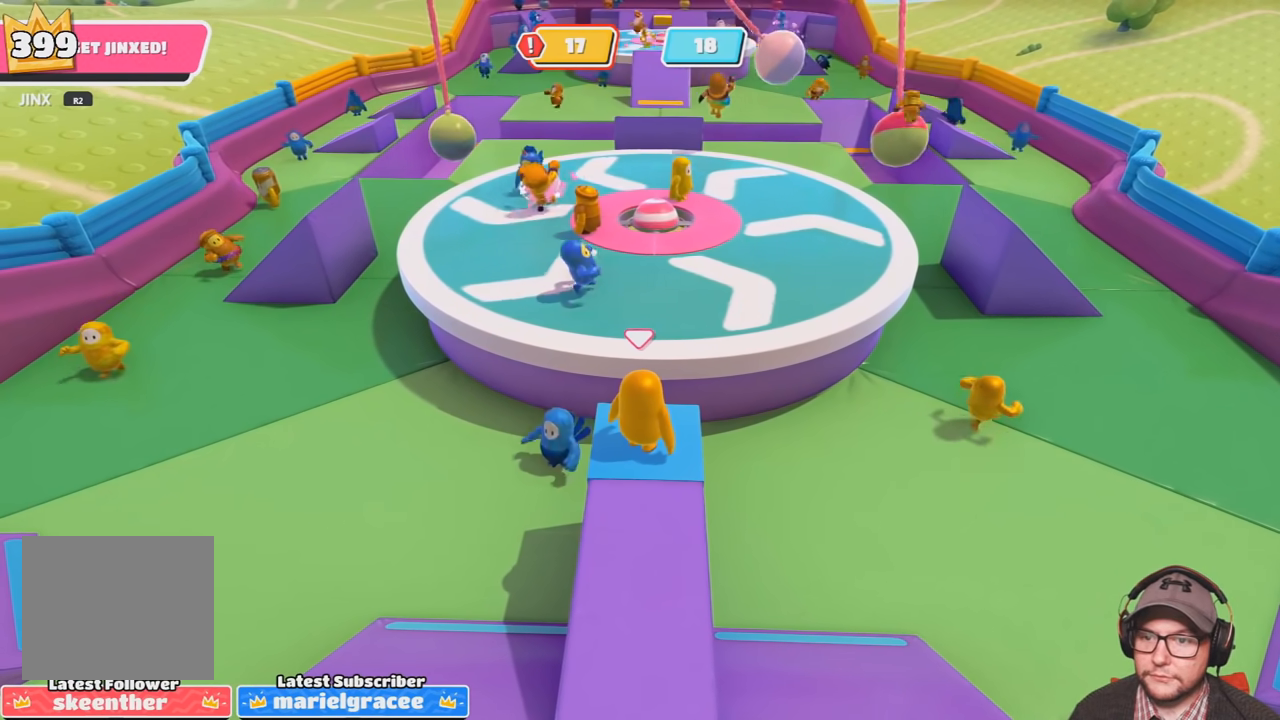
{"buttons": [], "left_stick": "center", "right_stick": "center", "events": []}
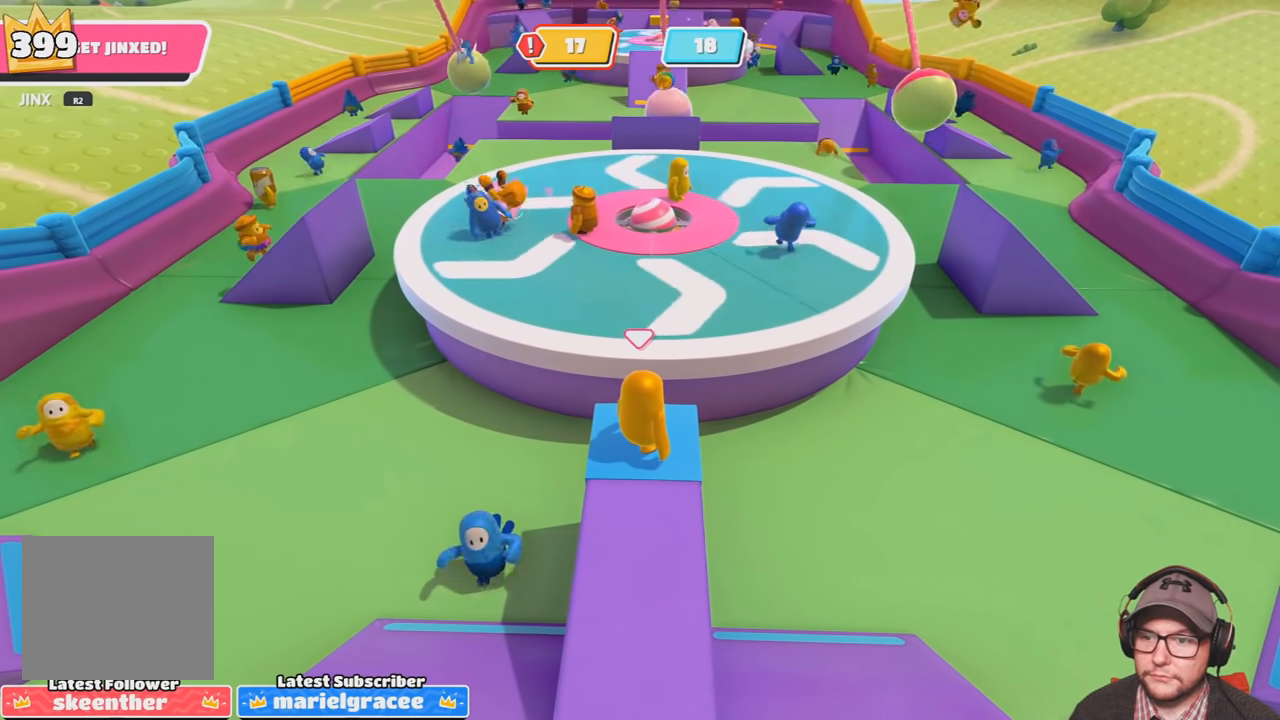
{"buttons": [], "left_stick": "left", "right_stick": "center", "events": [[467, "left_stick", "left"]]}
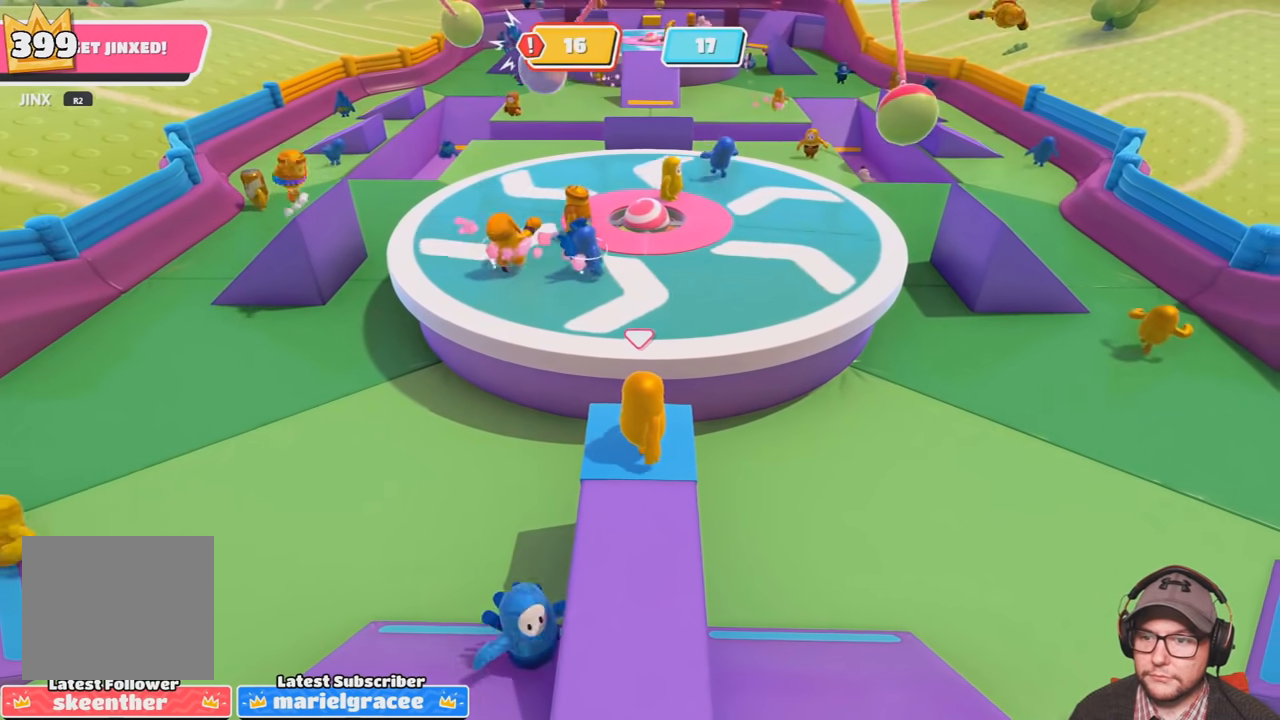
{"buttons": [], "left_stick": "center", "right_stick": "center", "events": [[100, "left_stick", "center"], [401, "left_stick", "right"], [501, "left_stick", "center"]]}
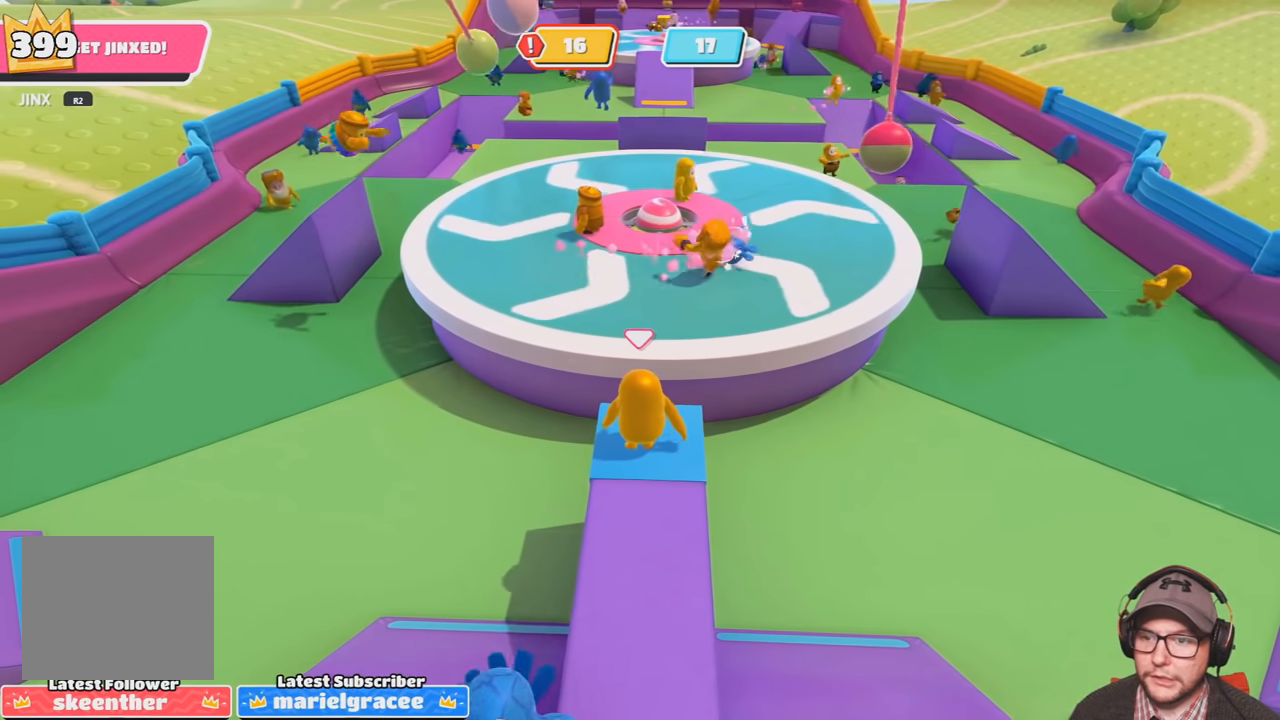
{"buttons": [], "left_stick": "center", "right_stick": "center", "events": [[200, "left_stick", "right"], [267, "left_stick", "center"], [333, "left_stick", "left"], [434, "left_stick", "center"]]}
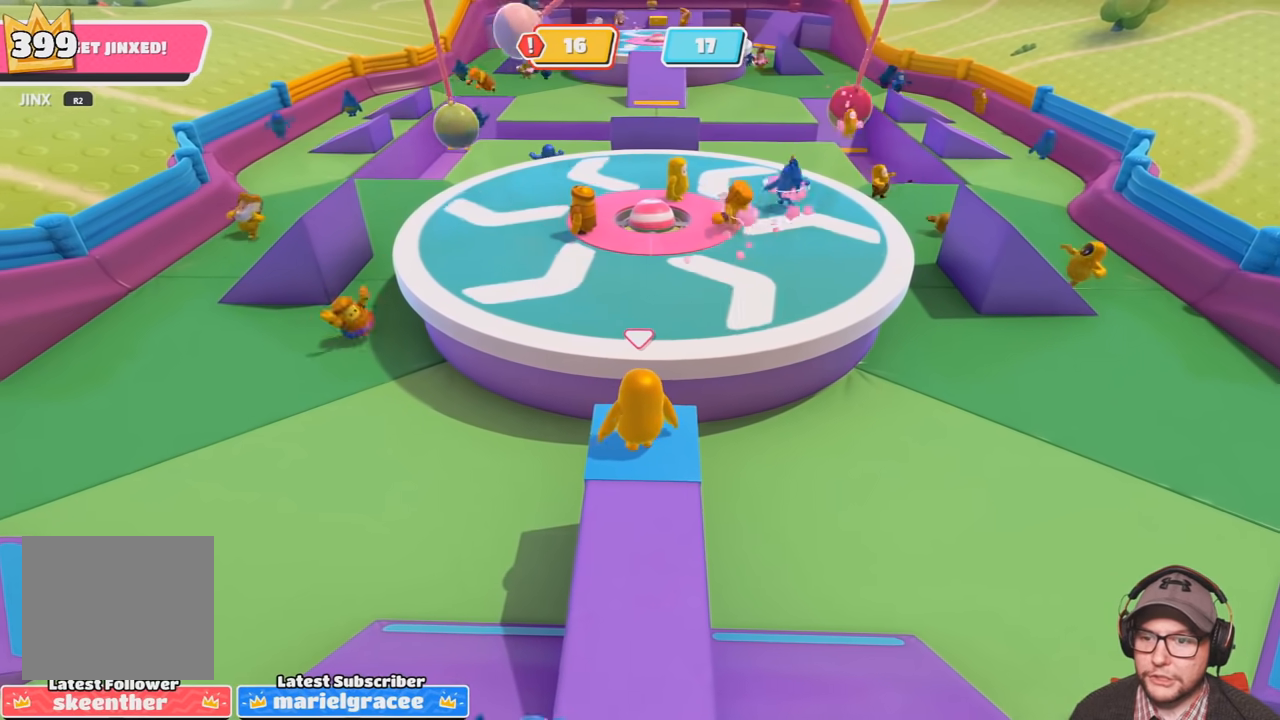
{"buttons": [], "left_stick": "right", "right_stick": "center", "events": [[67, "left_stick", "left"], [200, "left_stick", "right"], [301, "left_stick", "center"], [434, "left_stick", "right"]]}
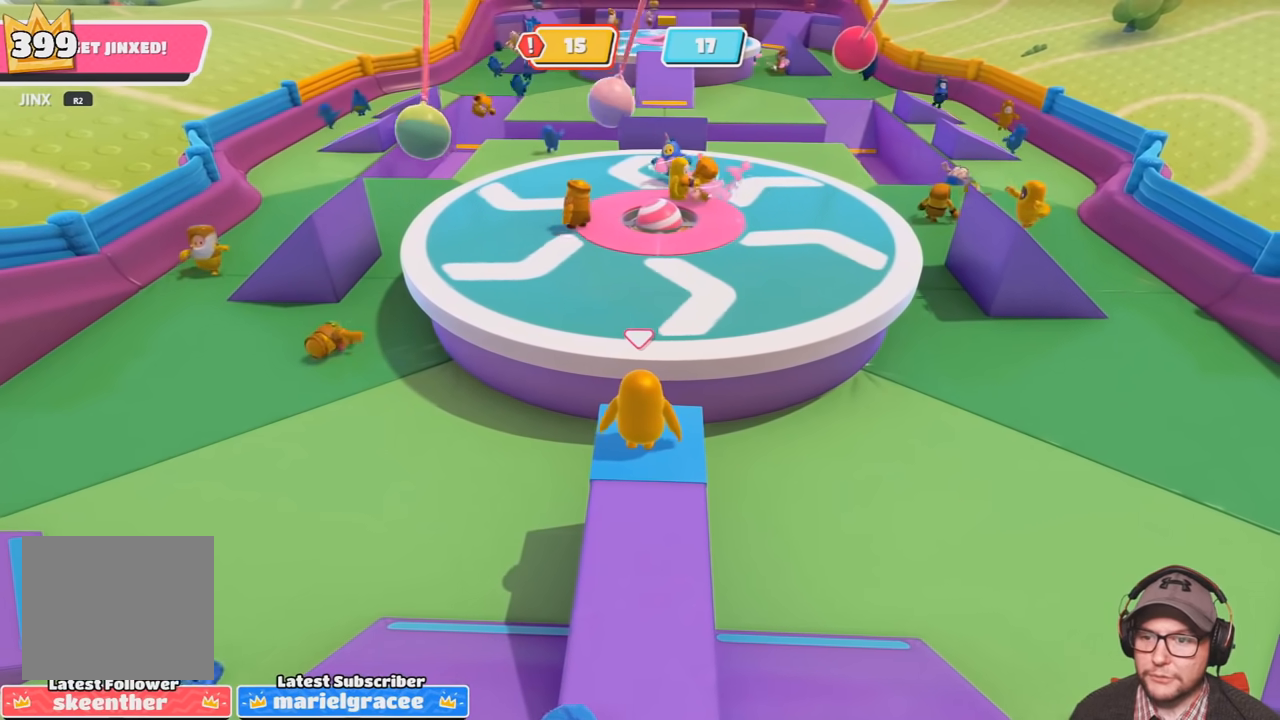
{"buttons": [], "left_stick": "center", "right_stick": "center", "events": [[33, "left_stick", "center"], [367, "left_stick", "left"], [467, "left_stick", "center"]]}
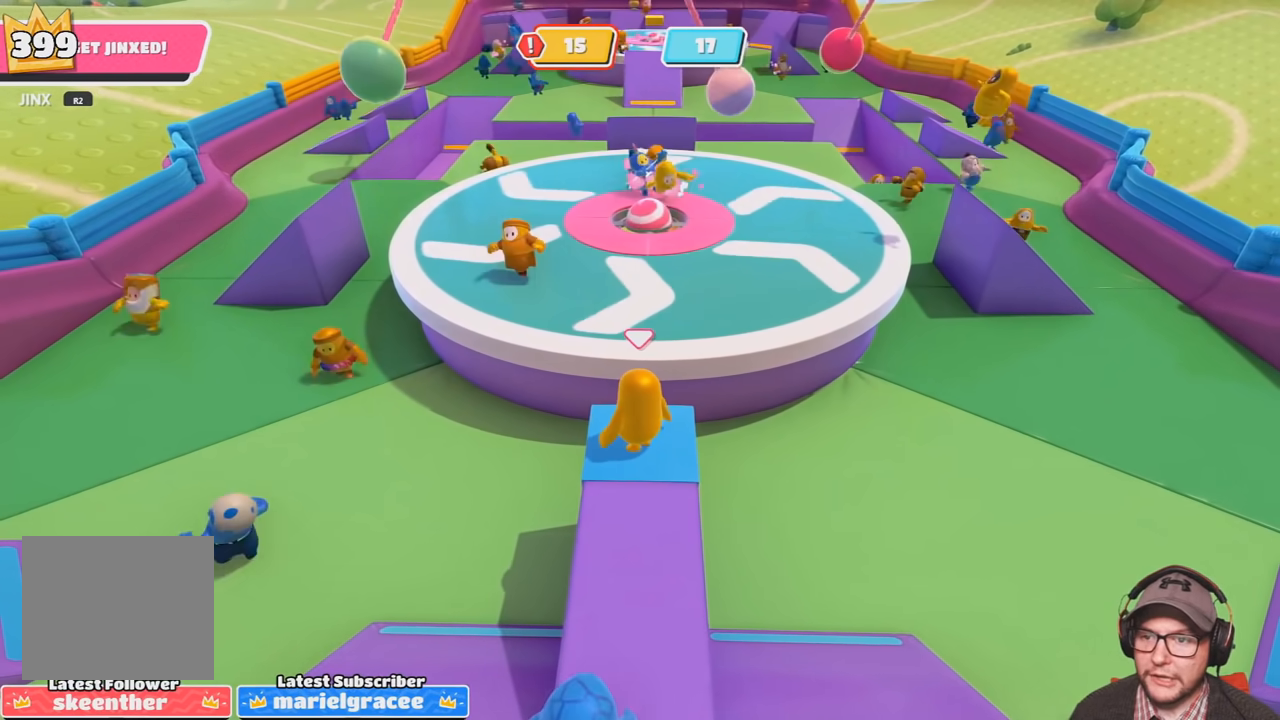
{"buttons": [], "left_stick": "right", "right_stick": "center", "events": [[234, "left_stick", "right"], [334, "left_stick", "center"], [501, "left_stick", "right"]]}
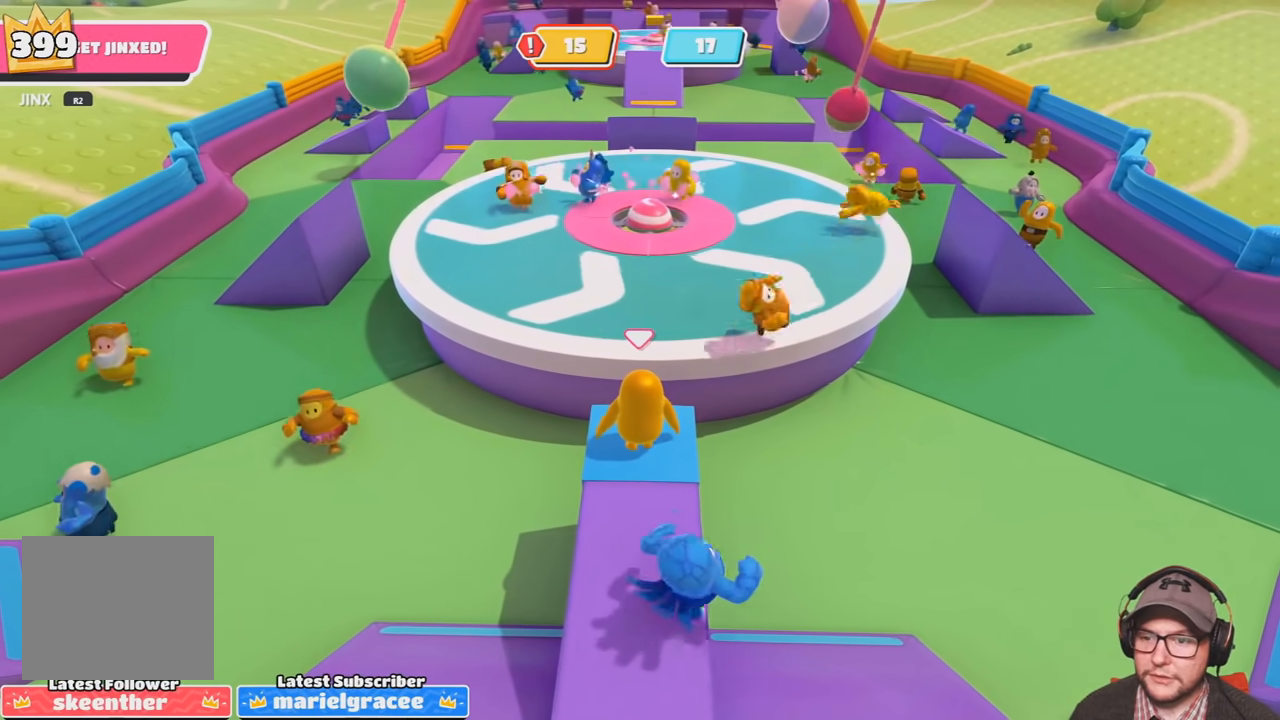
{"buttons": [], "left_stick": "right", "right_stick": "center", "events": [[133, "left_stick", "left"], [233, "left_stick", "right"], [333, "left_stick", "left"], [467, "left_stick", "right"]]}
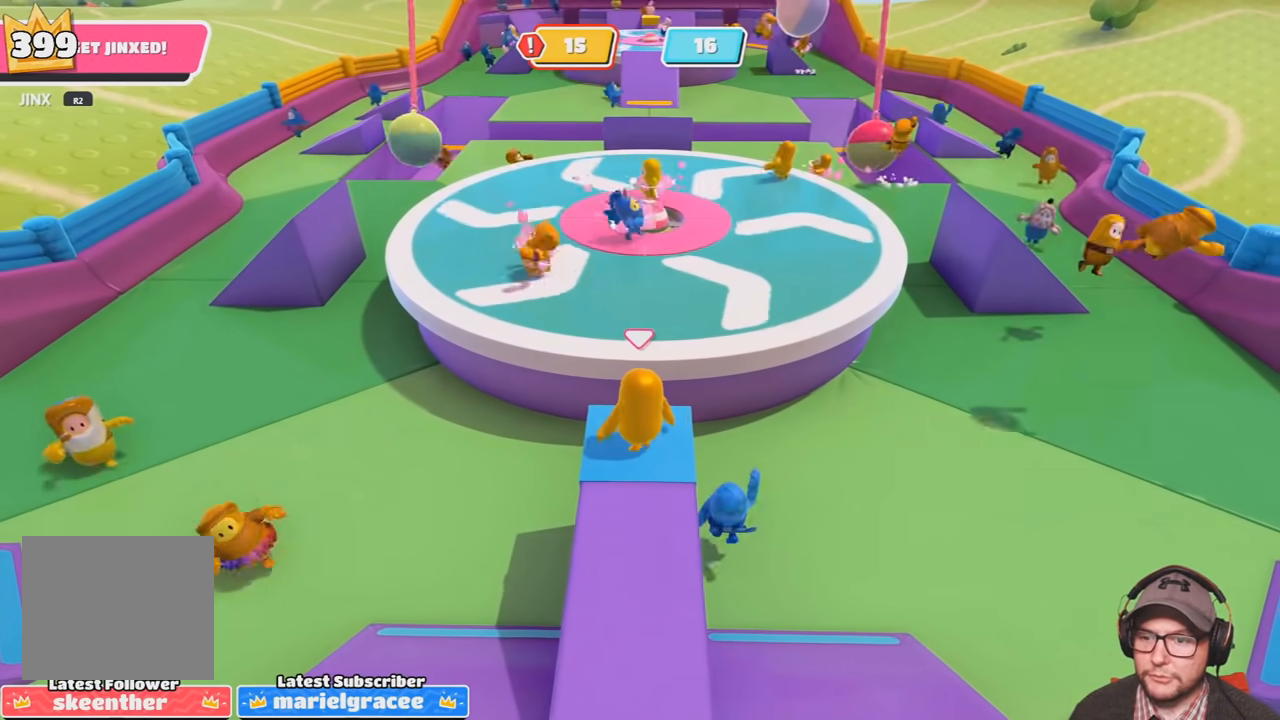
{"buttons": [], "left_stick": "right", "right_stick": "center", "events": [[100, "left_stick", "left"], [234, "left_stick", "right"], [334, "left_stick", "left"], [434, "left_stick", "right"]]}